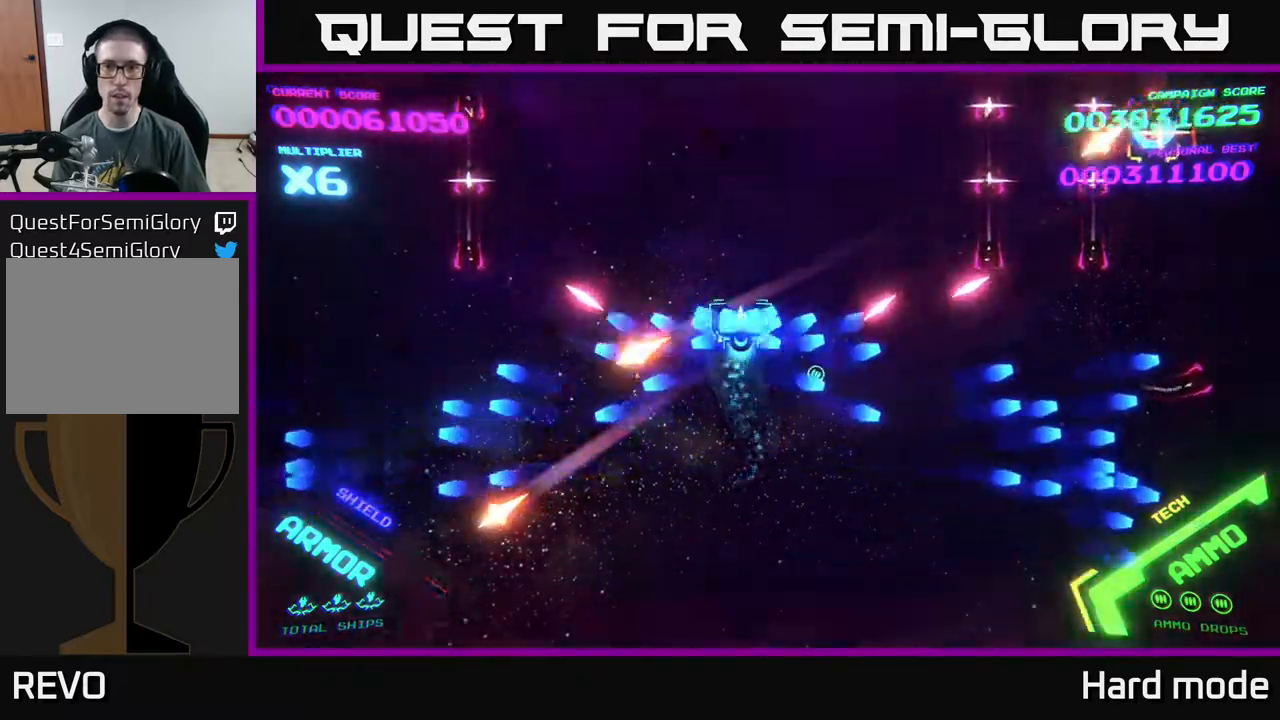
Gameplay with a controller (Xbox layout); each line is a JSON object with the inputs held at the frame after it. "events" lists button and stick changes between this image and that frame as [ms after this image, input, new state], when the widget could be followed in between. Not read: right_stick.
{"buttons": [], "left_stick": "up", "events": [[17, "B", "up"], [33, "B", "down"], [117, "left_stick", "up-left"], [300, "left_stick", "up"], [400, "B", "up"]]}
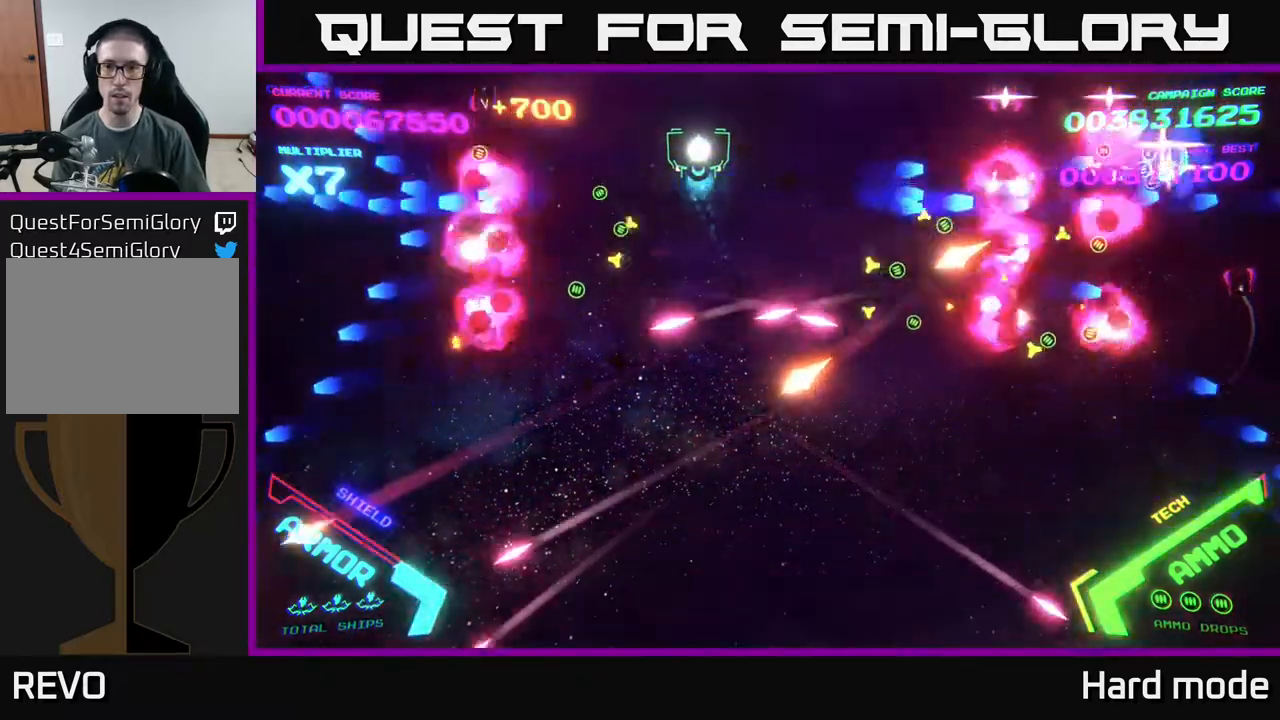
{"buttons": [], "left_stick": "down", "events": [[233, "left_stick", "down-right"], [283, "left_stick", "center"], [333, "left_stick", "left"], [433, "left_stick", "down"]]}
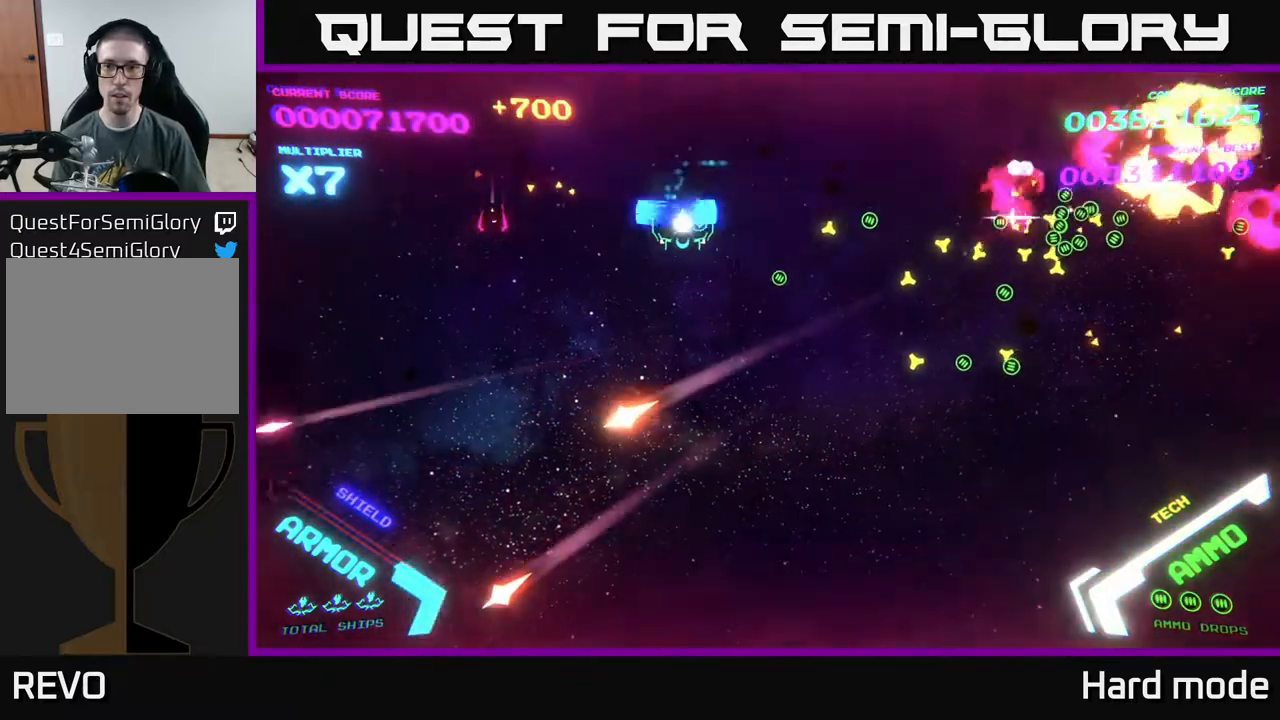
{"buttons": [], "left_stick": "down-right", "events": [[17, "B", "down"], [17, "left_stick", "down-right"], [117, "B", "up"], [200, "left_stick", "down"], [217, "B", "down"], [317, "B", "up"], [450, "left_stick", "down-right"]]}
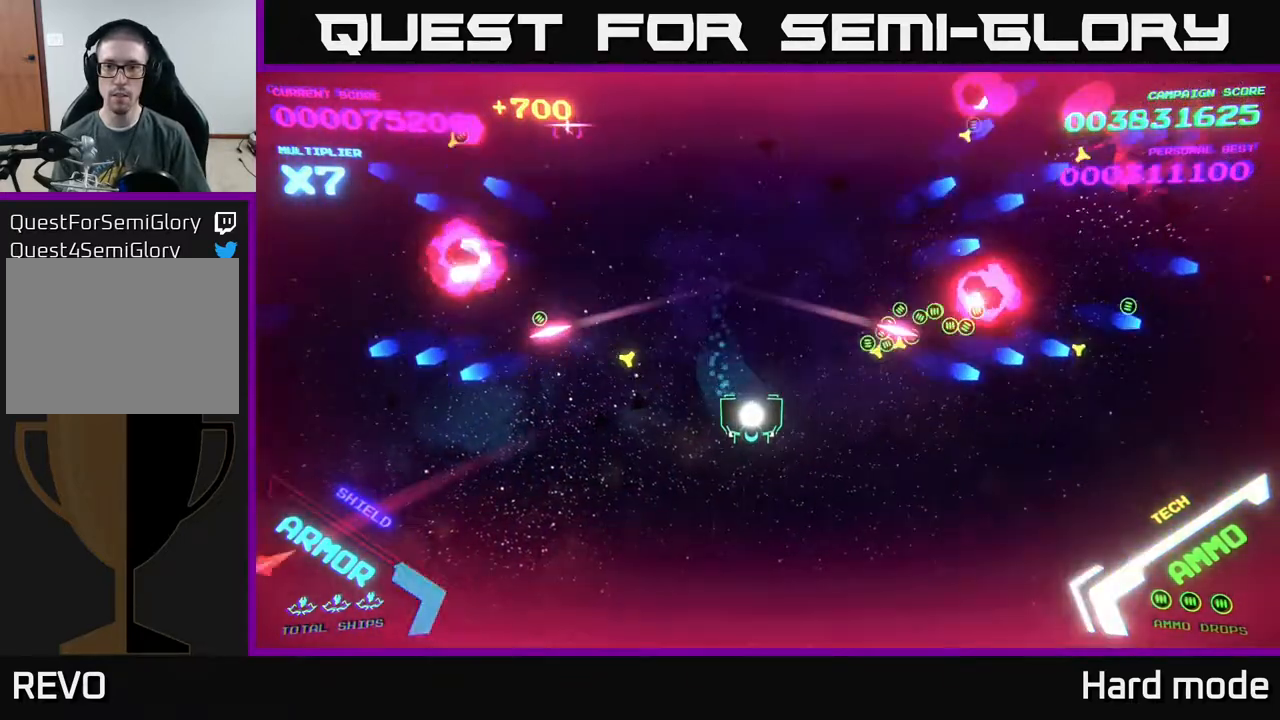
{"buttons": ["B"], "left_stick": "up-left", "events": [[150, "left_stick", "right"], [250, "left_stick", "up-right"], [400, "B", "down"], [433, "left_stick", "up-left"]]}
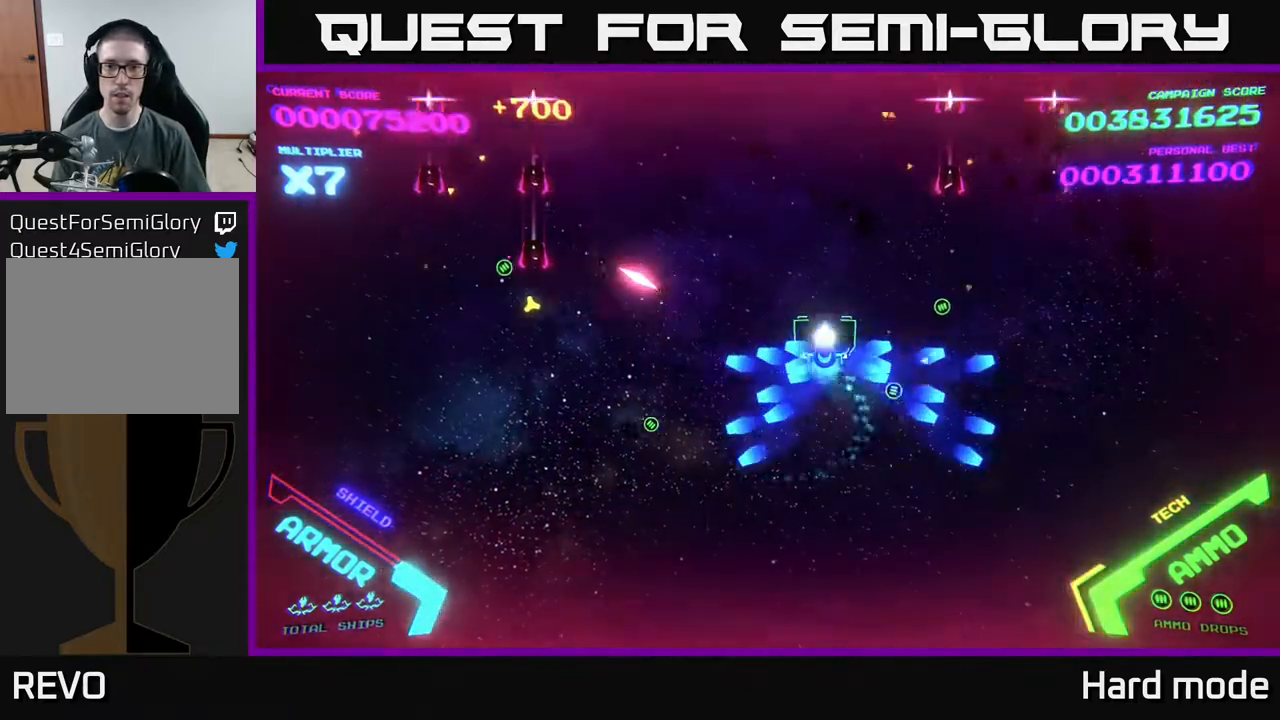
{"buttons": ["B"], "left_stick": "up", "events": [[83, "left_stick", "up"]]}
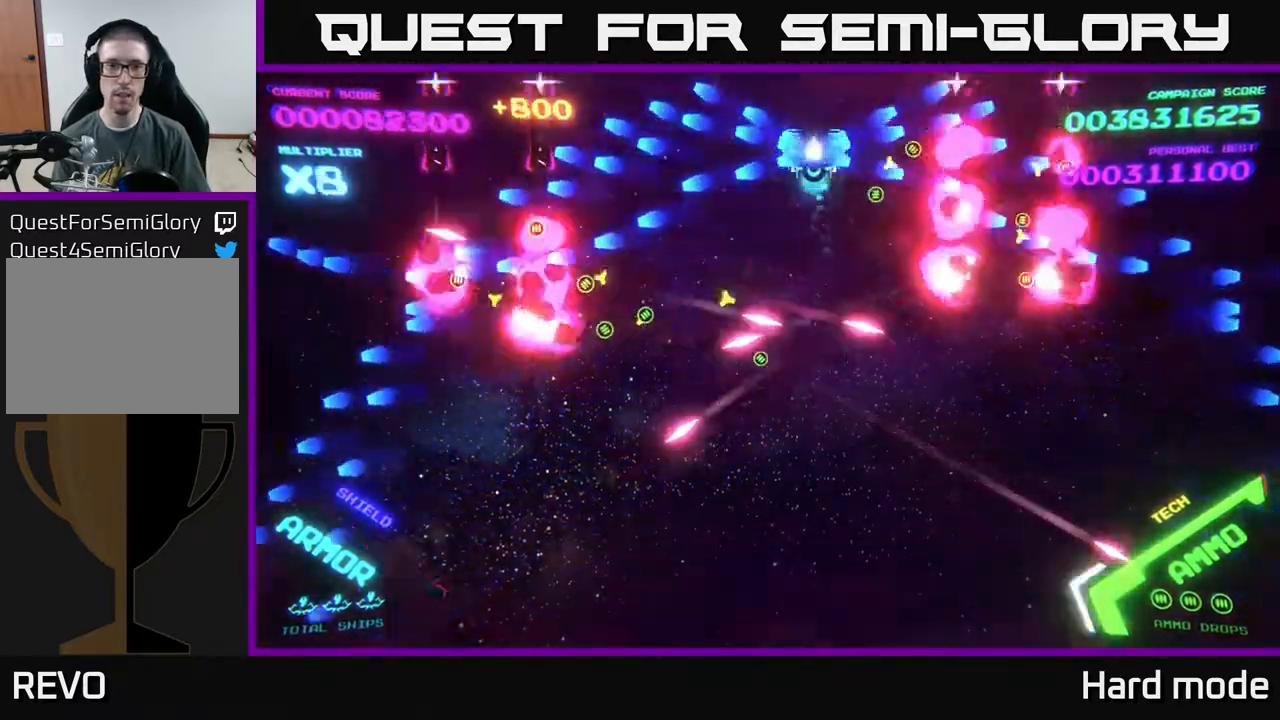
{"buttons": [], "left_stick": "down-right", "events": [[50, "B", "up"], [150, "B", "down"], [167, "left_stick", "up-left"], [267, "B", "up"], [350, "B", "down"], [383, "left_stick", "down-left"], [450, "B", "up"], [500, "left_stick", "down-right"]]}
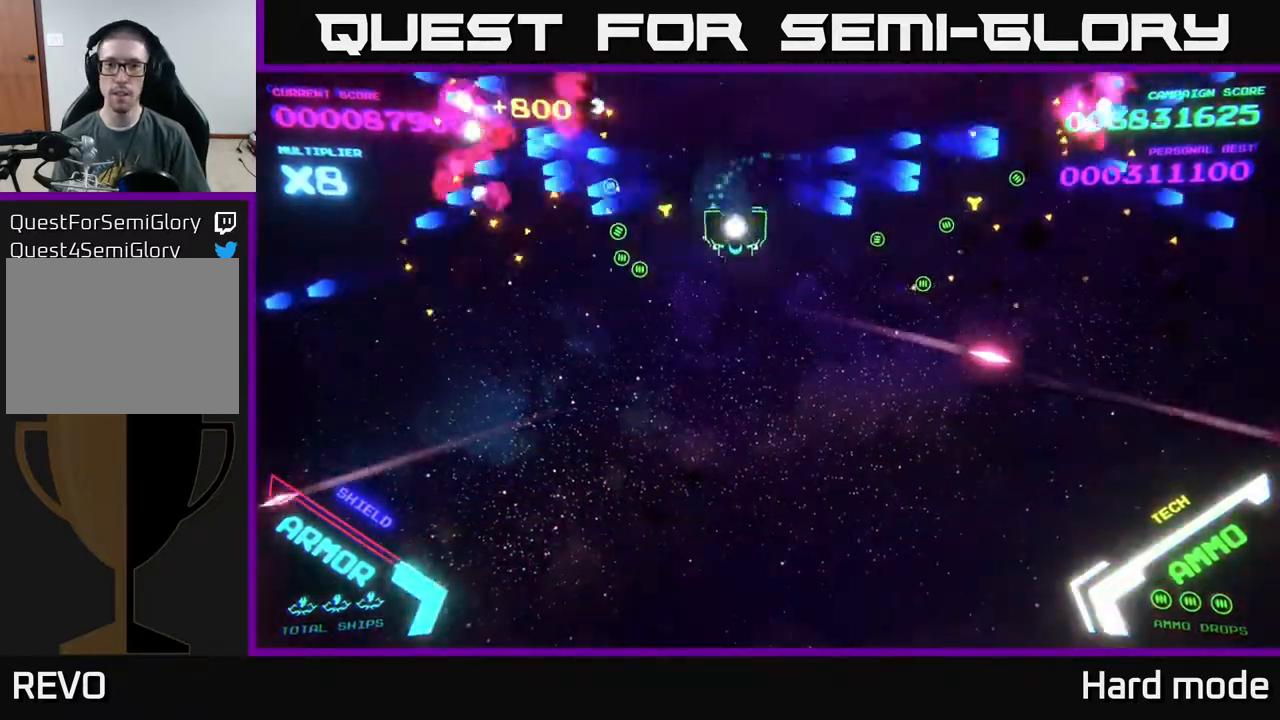
{"buttons": [], "left_stick": "center", "events": [[33, "B", "down"], [100, "B", "up"], [183, "left_stick", "up-right"], [300, "left_stick", "center"], [350, "left_stick", "down"], [500, "left_stick", "center"]]}
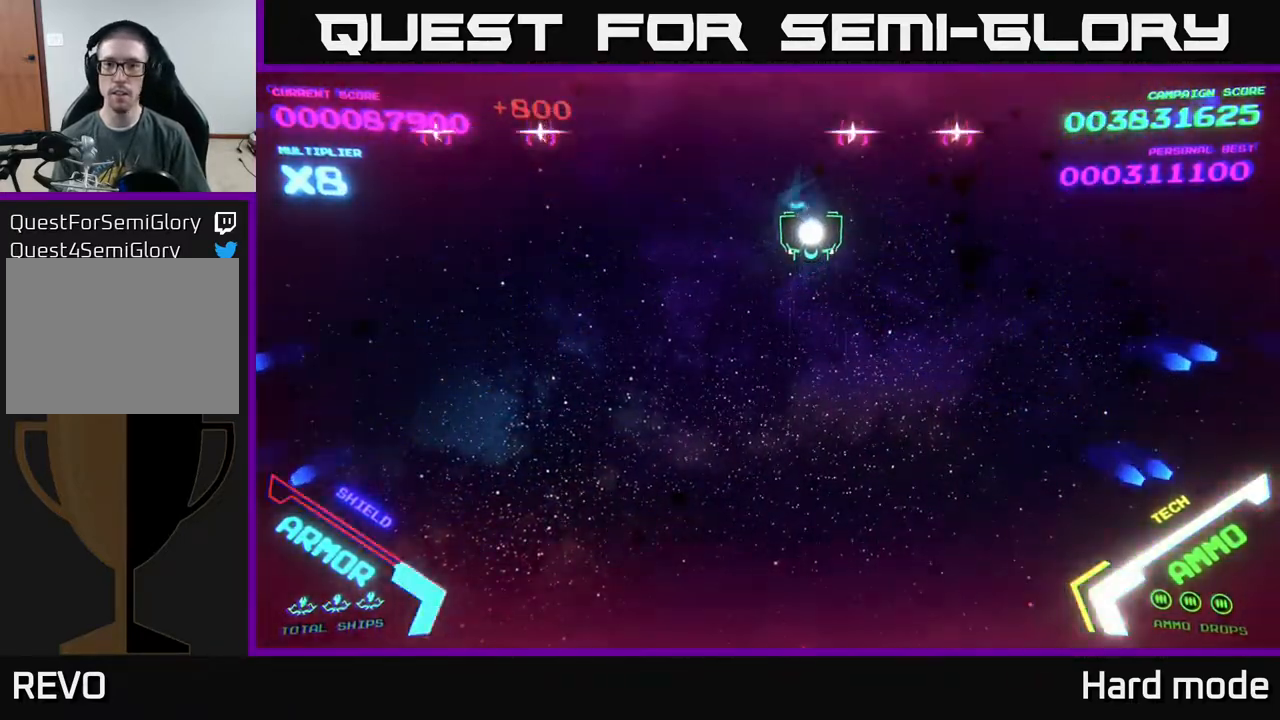
{"buttons": ["B"], "left_stick": "up", "events": [[183, "left_stick", "left"], [217, "B", "down"], [283, "left_stick", "up-left"], [400, "left_stick", "up"]]}
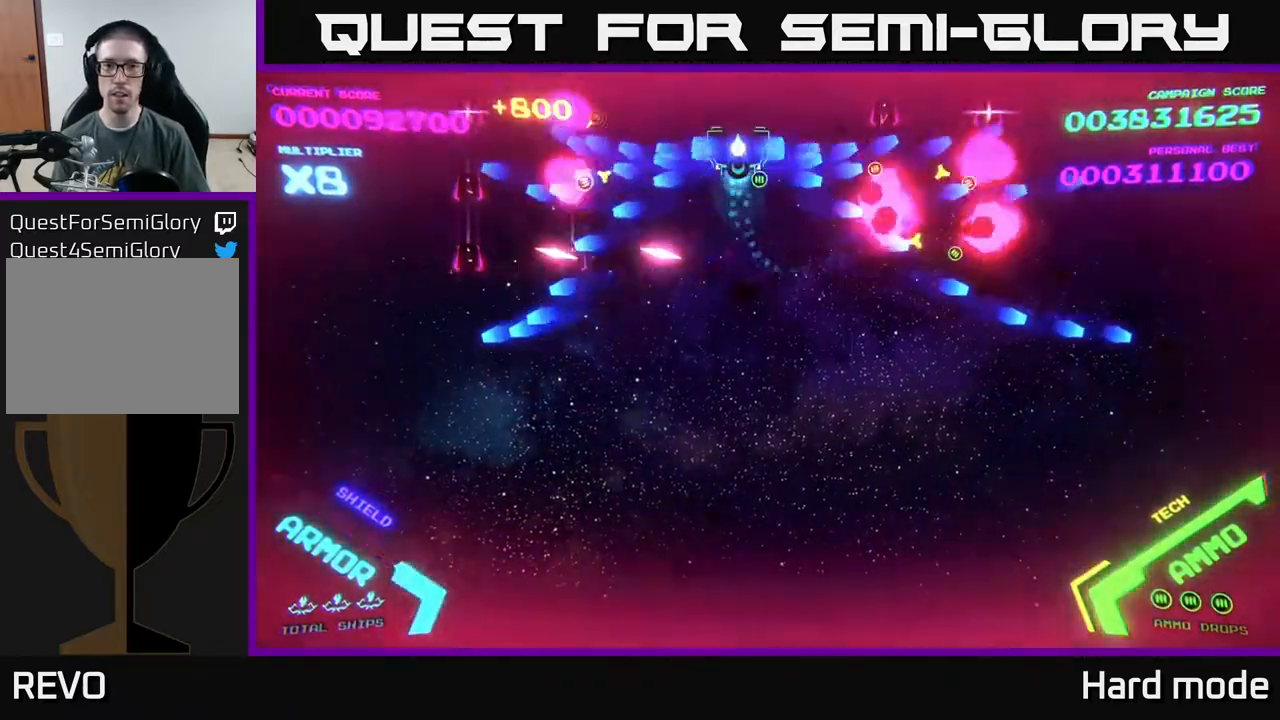
{"buttons": ["B"], "left_stick": "down", "events": [[100, "B", "up"], [100, "left_stick", "up-left"], [217, "left_stick", "center"], [400, "left_stick", "down"], [417, "B", "down"]]}
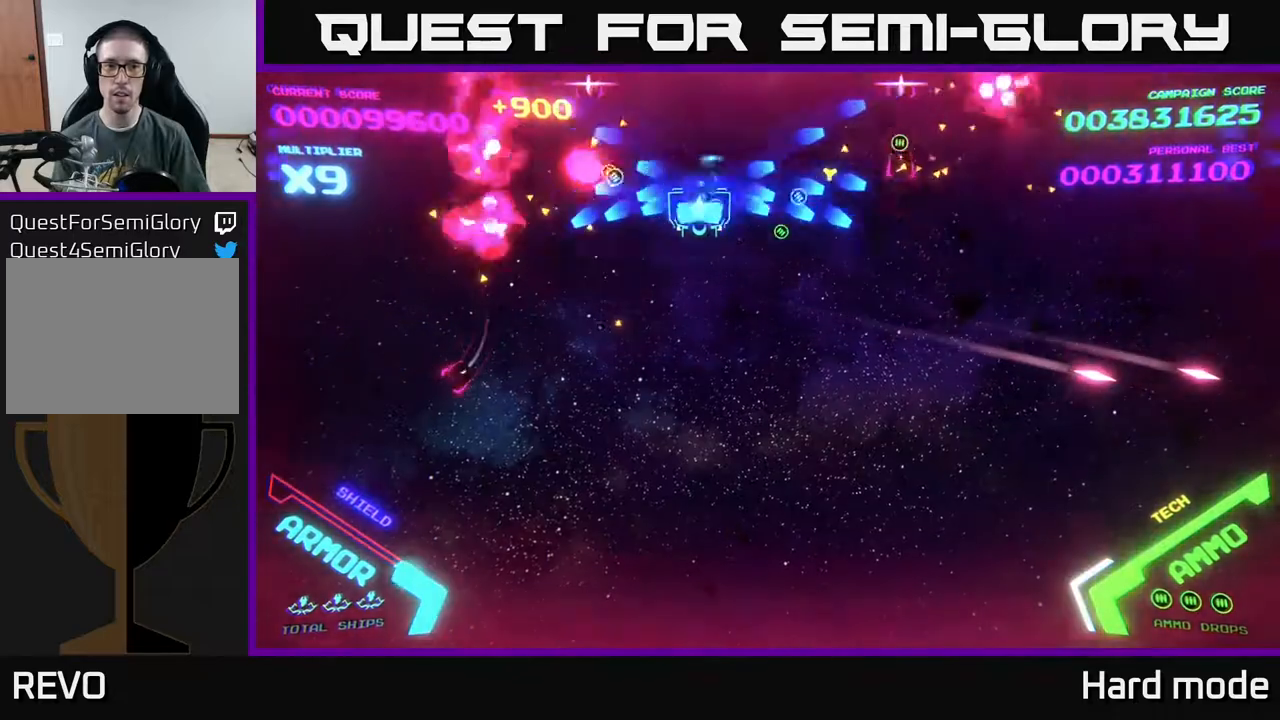
{"buttons": ["B"], "left_stick": "up", "events": [[150, "B", "up"], [150, "left_stick", "center"], [200, "left_stick", "up"], [217, "B", "down"], [367, "B", "up"], [417, "B", "down"]]}
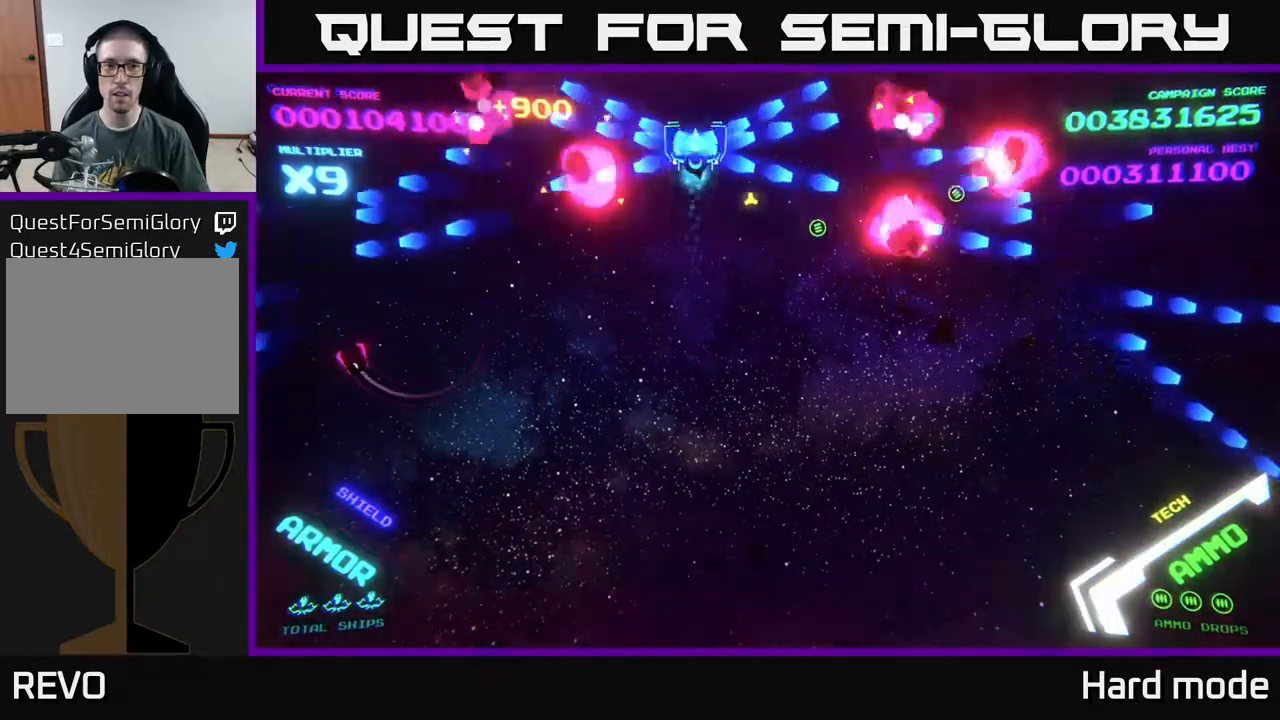
{"buttons": [], "left_stick": "up", "events": [[33, "B", "up"], [50, "left_stick", "center"], [233, "left_stick", "down"], [250, "B", "down"], [333, "B", "up"], [367, "left_stick", "up"], [400, "B", "down"], [500, "B", "up"]]}
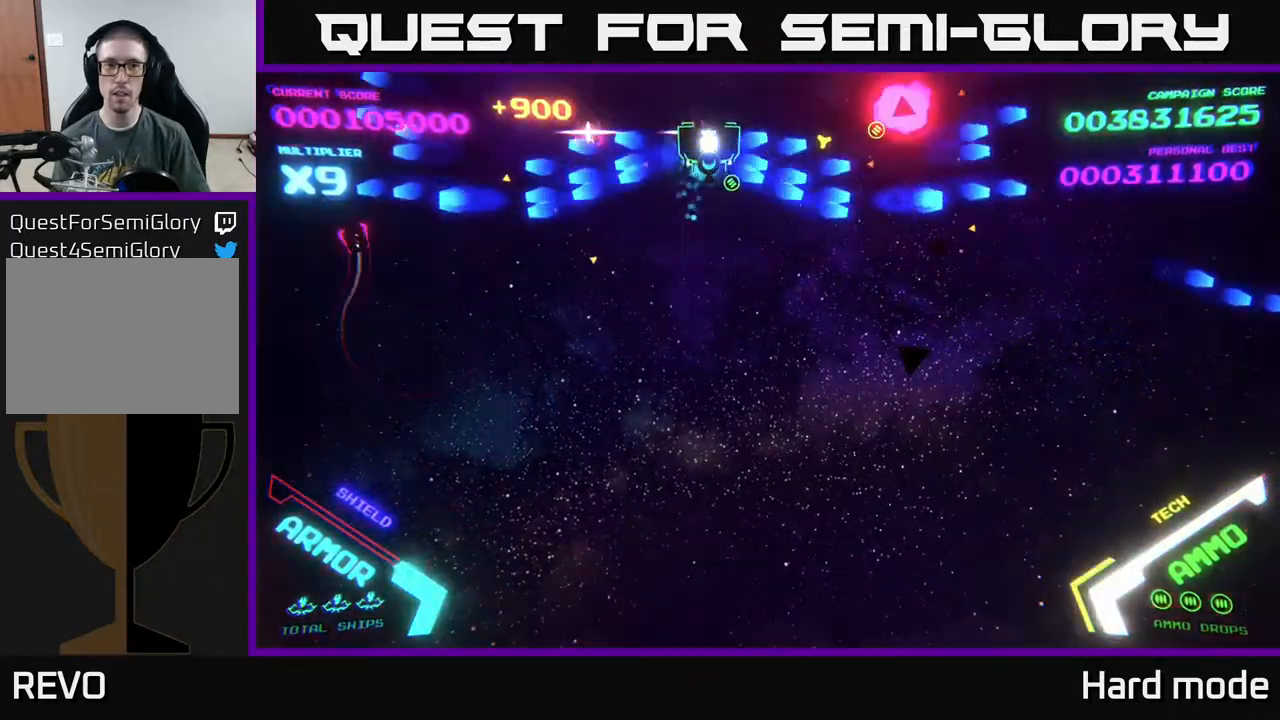
{"buttons": ["B"], "left_stick": "up", "events": [[67, "left_stick", "right"], [117, "left_stick", "center"], [167, "left_stick", "left"], [267, "B", "down"], [350, "left_stick", "up"], [383, "B", "up"], [483, "B", "down"]]}
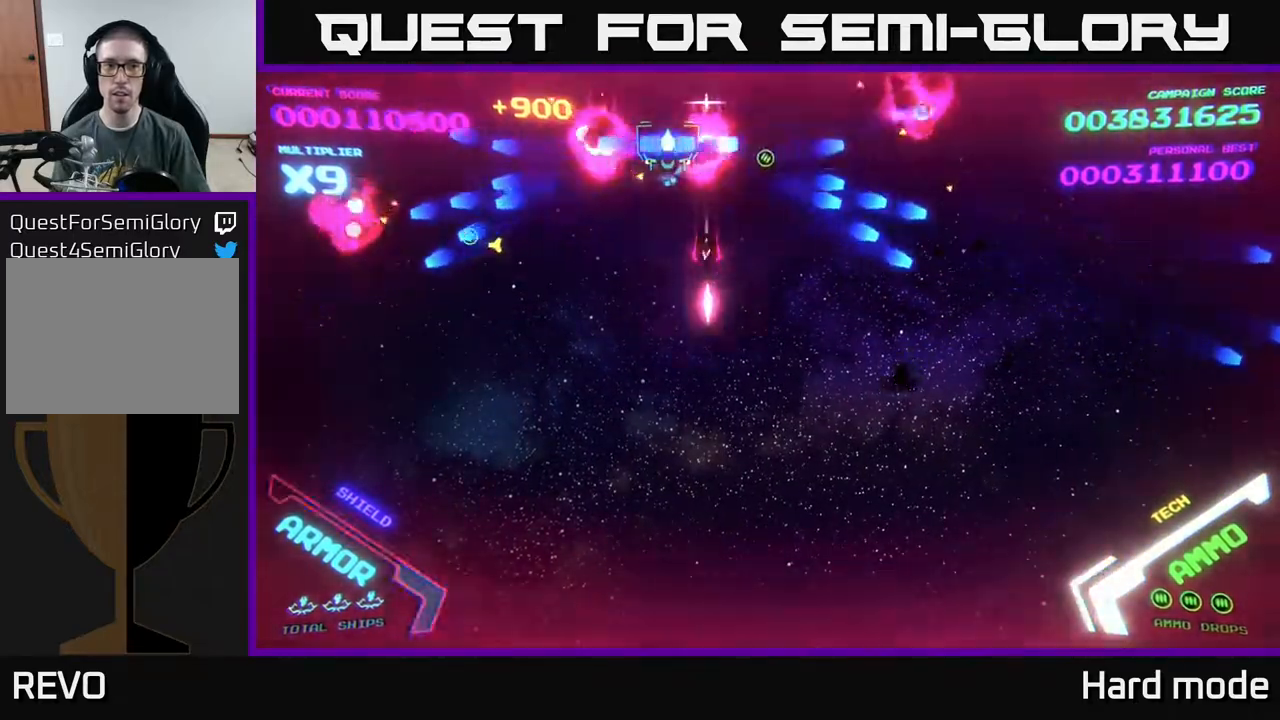
{"buttons": [], "left_stick": "right", "events": [[17, "left_stick", "center"], [83, "B", "up"], [100, "left_stick", "down"], [167, "B", "down"], [217, "left_stick", "center"], [250, "B", "up"], [317, "left_stick", "right"], [367, "B", "down"], [467, "B", "up"]]}
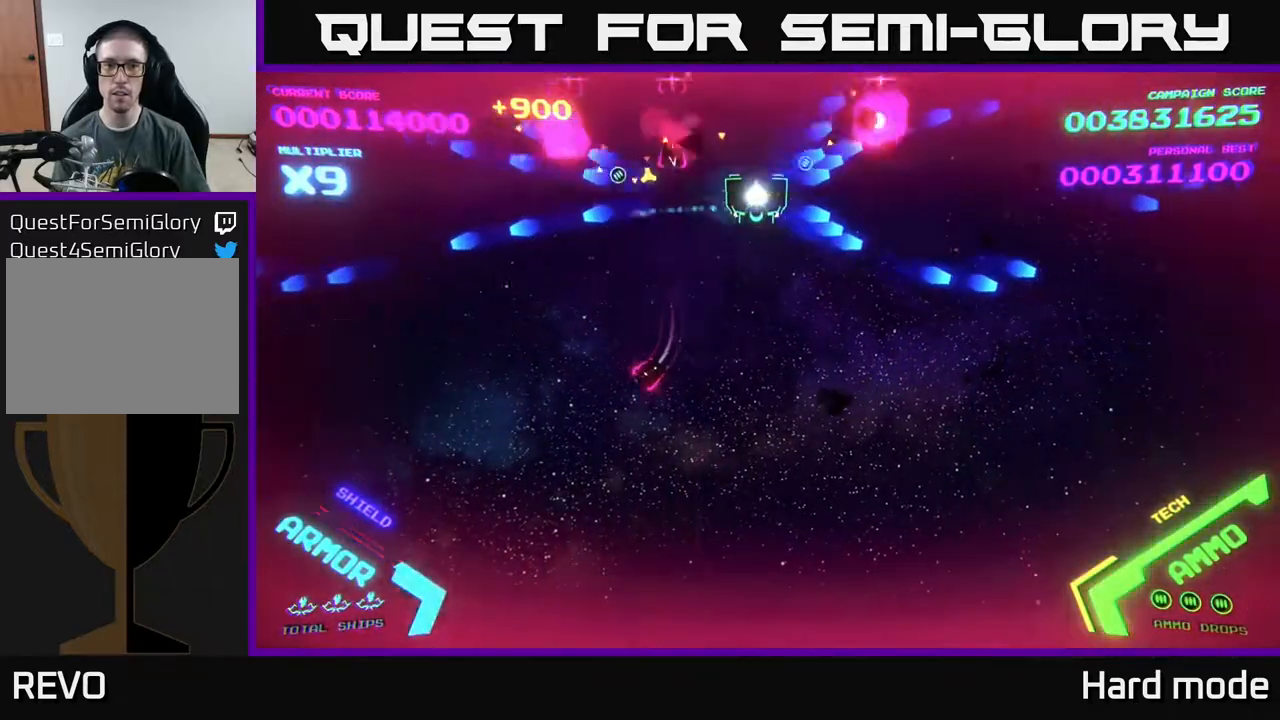
{"buttons": ["B"], "left_stick": "down", "events": [[50, "left_stick", "down-right"], [83, "B", "down"], [217, "B", "up"], [317, "B", "down"], [317, "left_stick", "up"], [417, "B", "up"], [500, "B", "down"], [500, "left_stick", "down"]]}
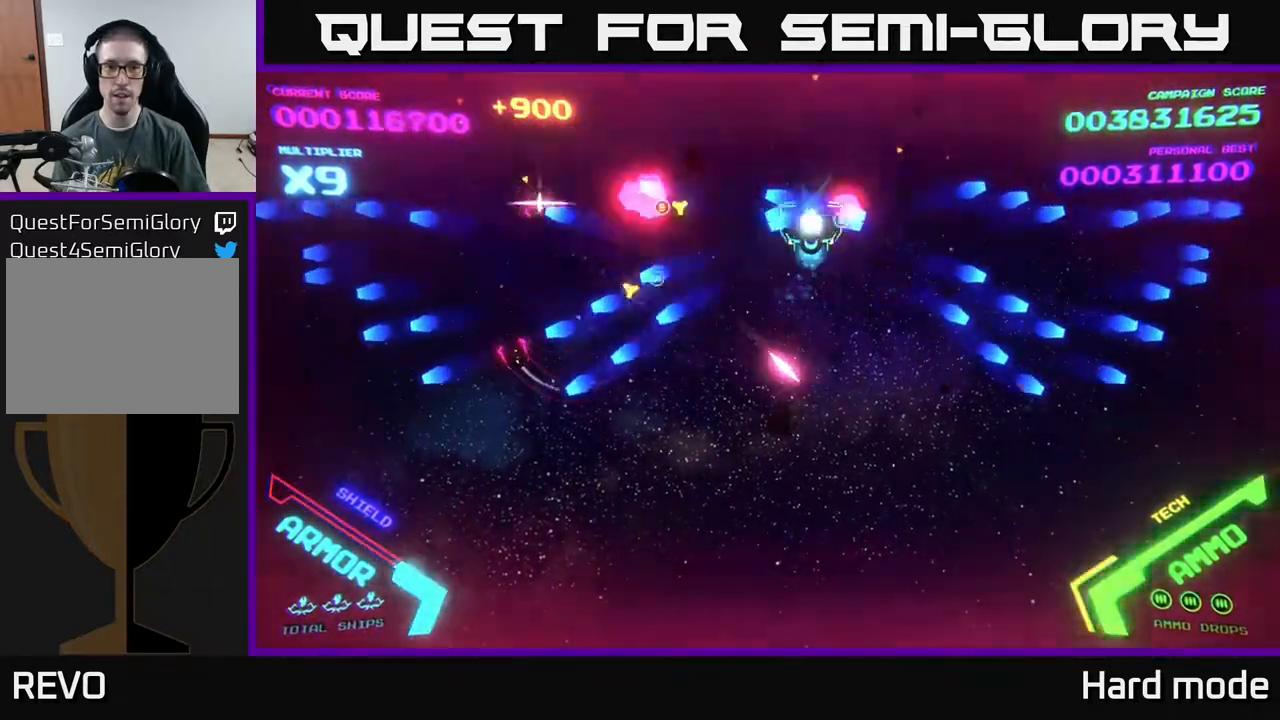
{"buttons": ["B"], "left_stick": "down-left", "events": [[167, "B", "up"], [183, "left_stick", "up-left"], [217, "B", "down"], [350, "B", "up"], [417, "B", "down"], [467, "left_stick", "down-left"]]}
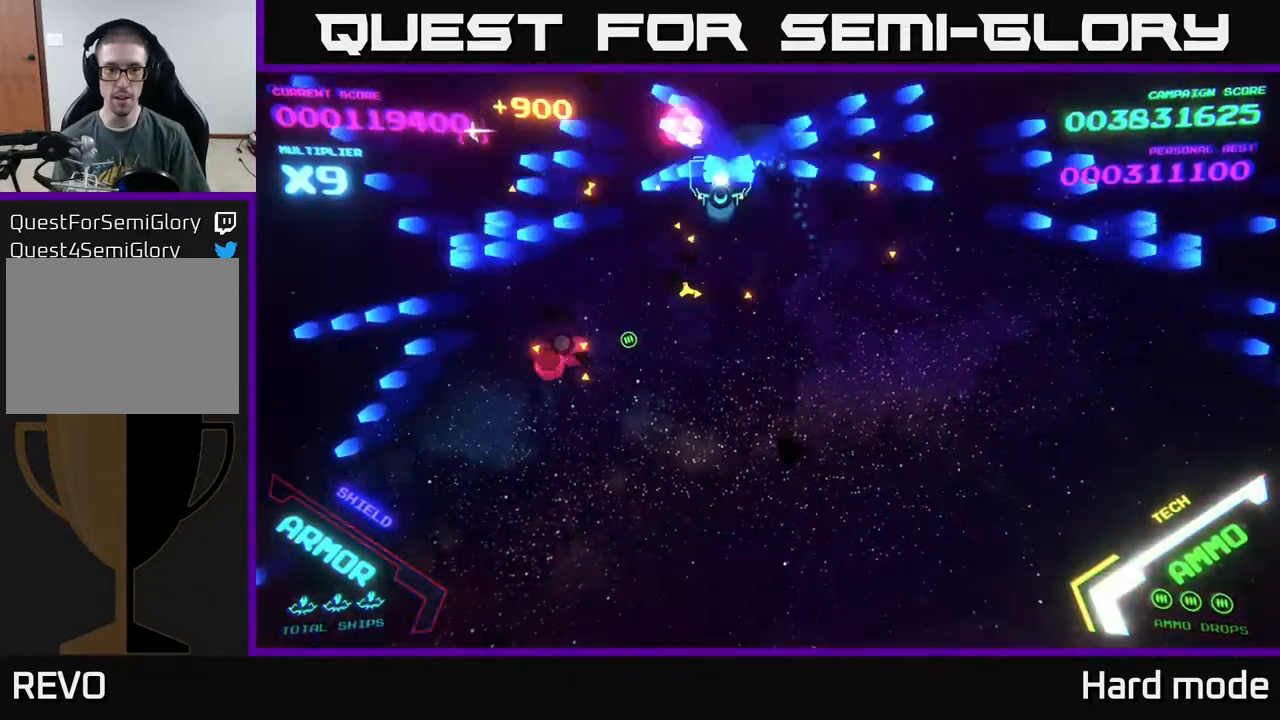
{"buttons": ["B"], "left_stick": "up", "events": [[33, "B", "up"], [200, "B", "down"], [217, "left_stick", "right"], [300, "left_stick", "up-right"], [317, "B", "up"], [383, "B", "down"], [433, "left_stick", "up"]]}
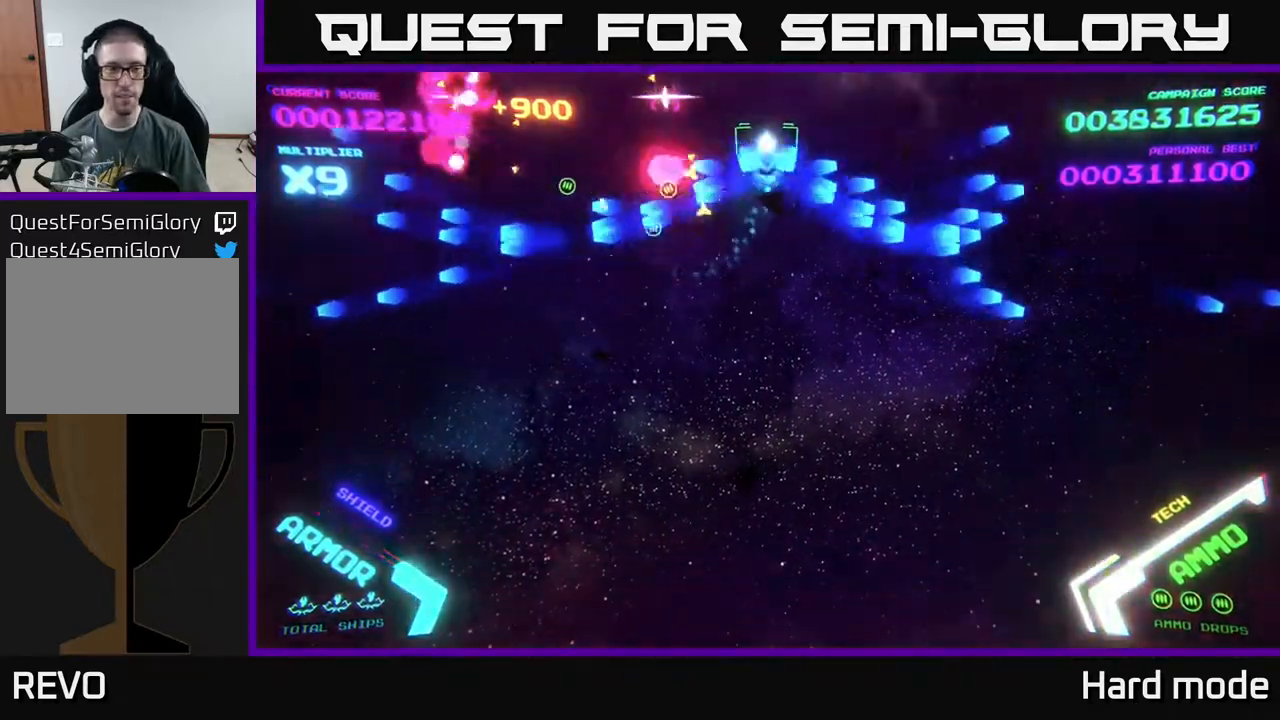
{"buttons": [], "left_stick": "up-left", "events": [[33, "B", "up"], [100, "left_stick", "center"], [117, "B", "down"], [217, "B", "up"], [217, "left_stick", "down-left"], [367, "B", "down"], [417, "left_stick", "up-left"], [483, "B", "up"]]}
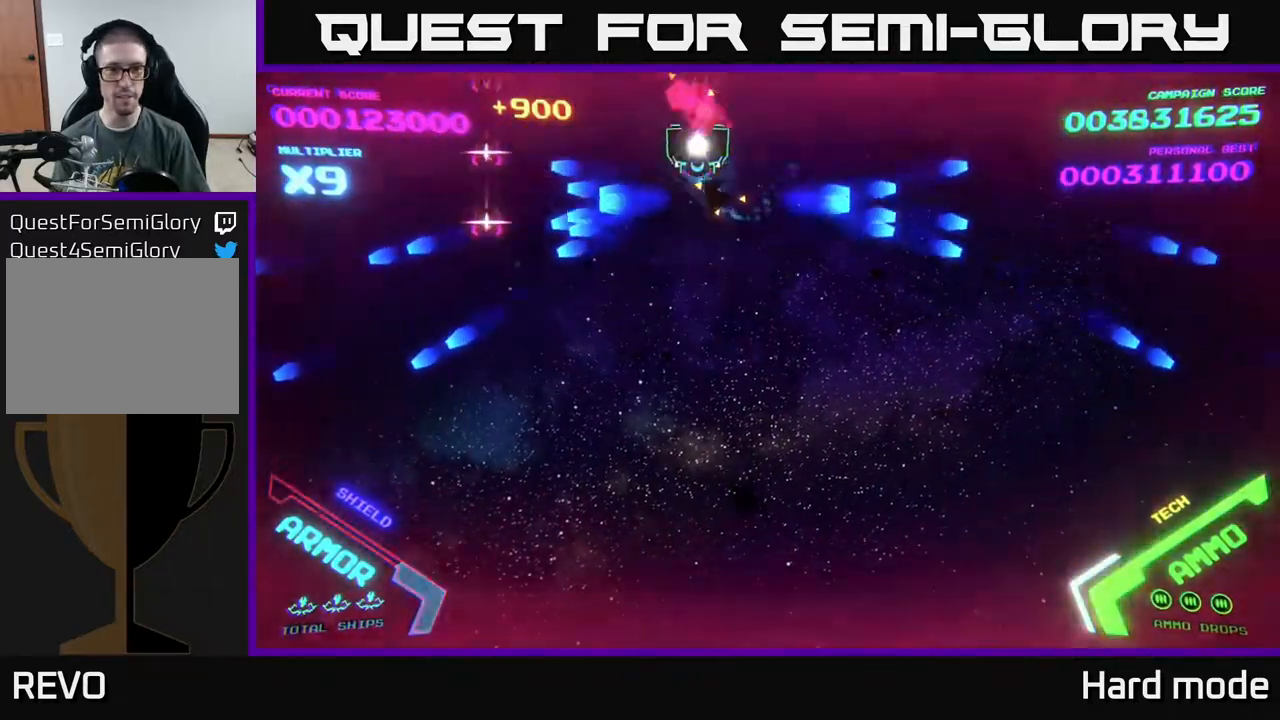
{"buttons": ["B"], "left_stick": "up", "events": [[17, "left_stick", "up"], [67, "B", "down"], [167, "left_stick", "down"], [200, "B", "up"], [283, "B", "down"], [367, "left_stick", "up"], [400, "B", "up"], [483, "B", "down"]]}
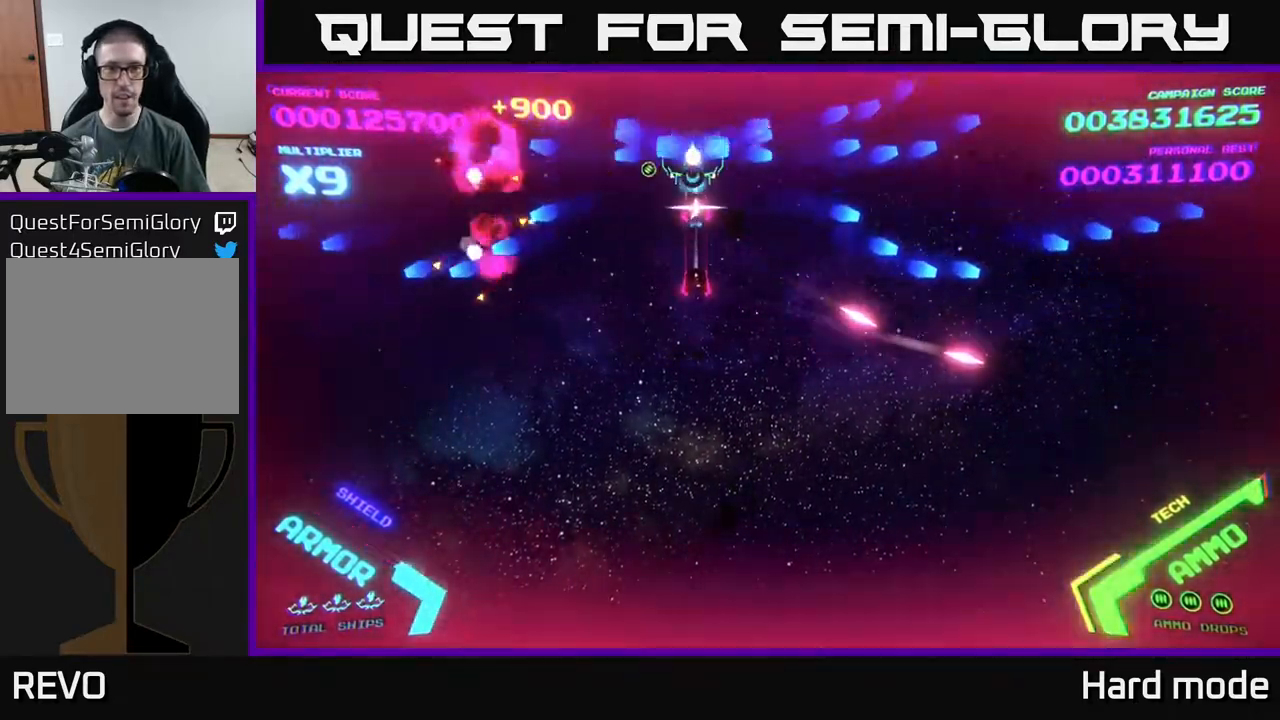
{"buttons": ["B"], "left_stick": "center", "events": [[17, "left_stick", "down"], [100, "B", "up"], [100, "left_stick", "down-right"], [250, "B", "down"], [300, "left_stick", "down"], [417, "B", "up"], [433, "B", "down"], [483, "left_stick", "center"]]}
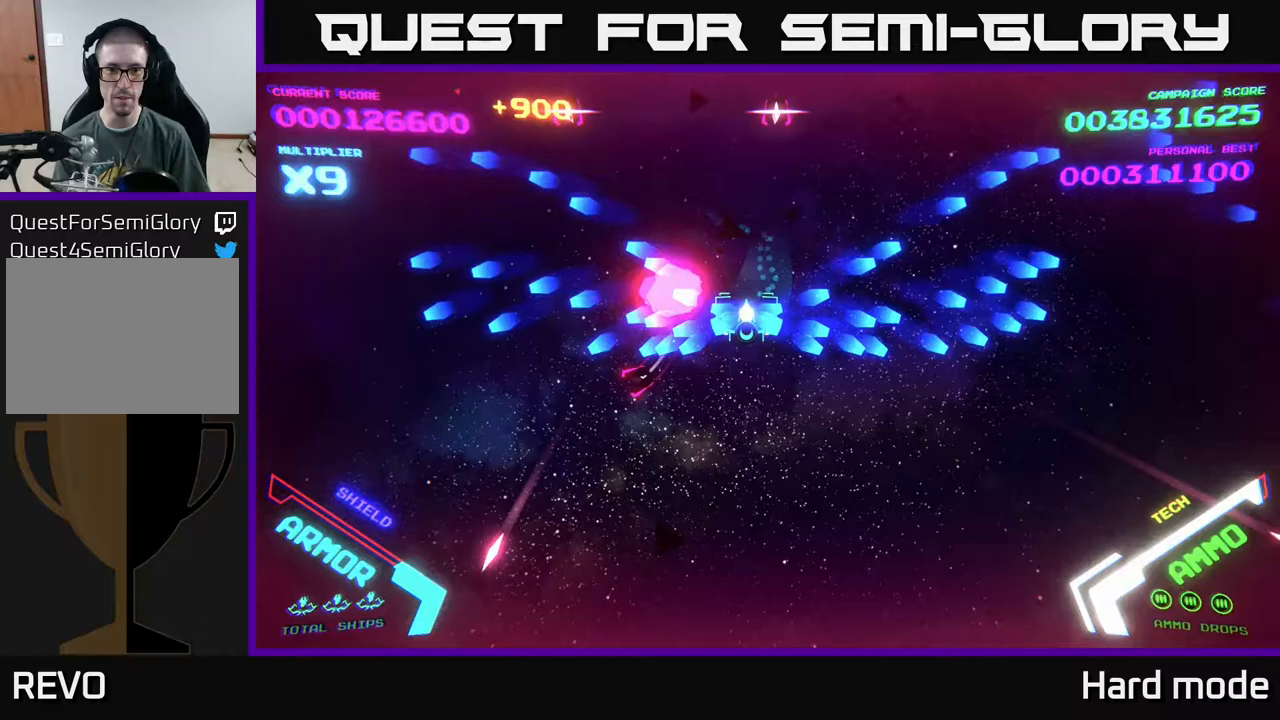
{"buttons": ["B"], "left_stick": "up-left", "events": [[83, "left_stick", "down-right"], [133, "B", "up"], [200, "B", "down"], [200, "left_stick", "up"], [300, "B", "up"], [333, "left_stick", "left"], [383, "B", "down"], [417, "left_stick", "up-left"]]}
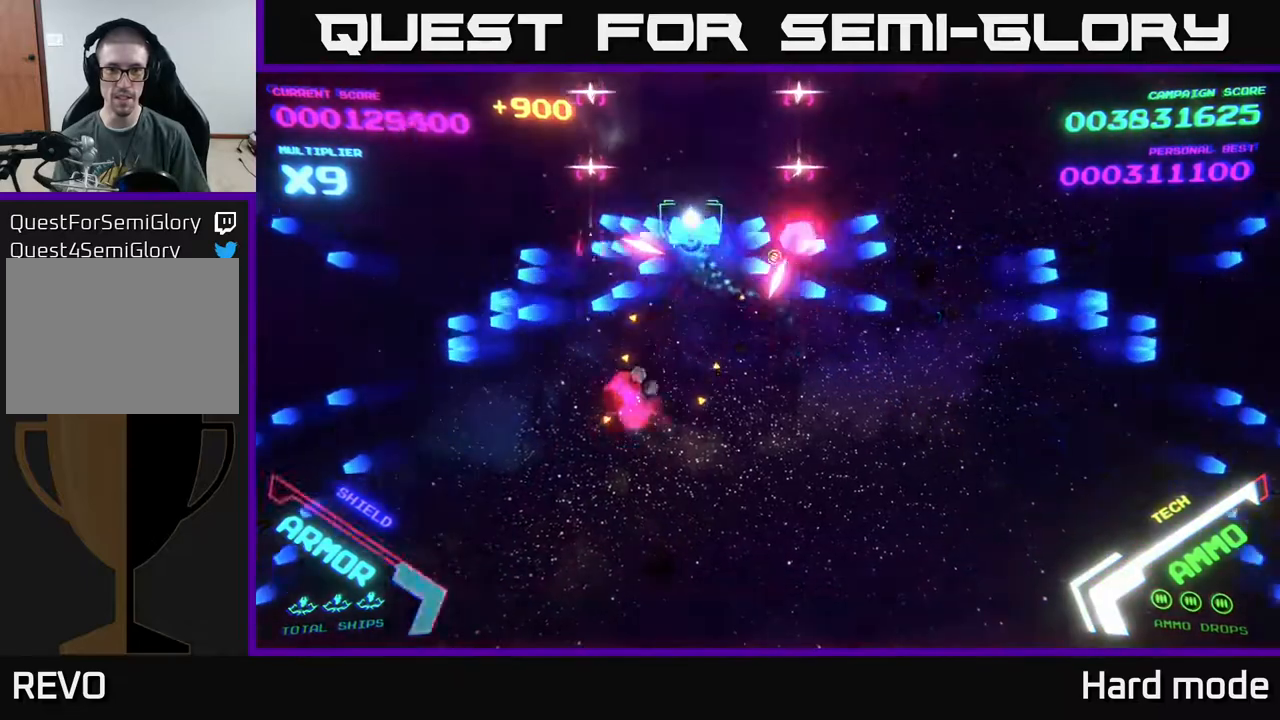
{"buttons": [], "left_stick": "center", "events": [[33, "left_stick", "up"], [317, "B", "up"], [400, "left_stick", "center"]]}
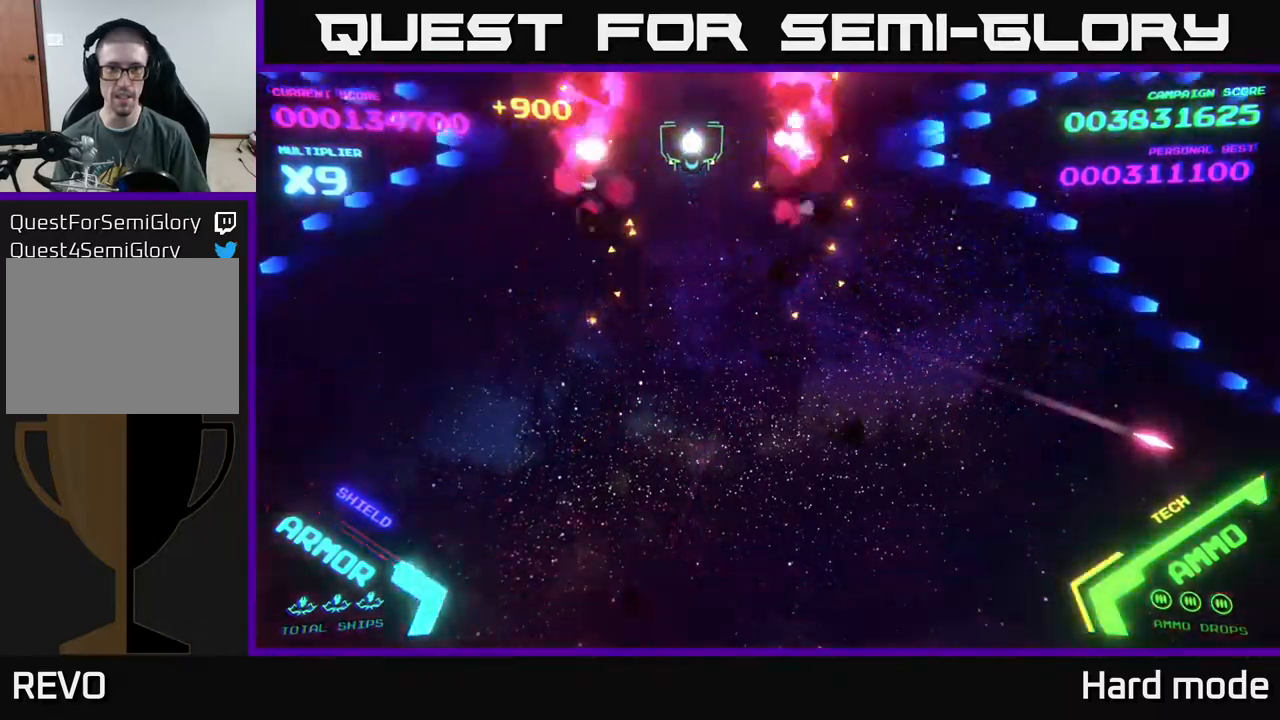
{"buttons": [], "left_stick": "center", "events": []}
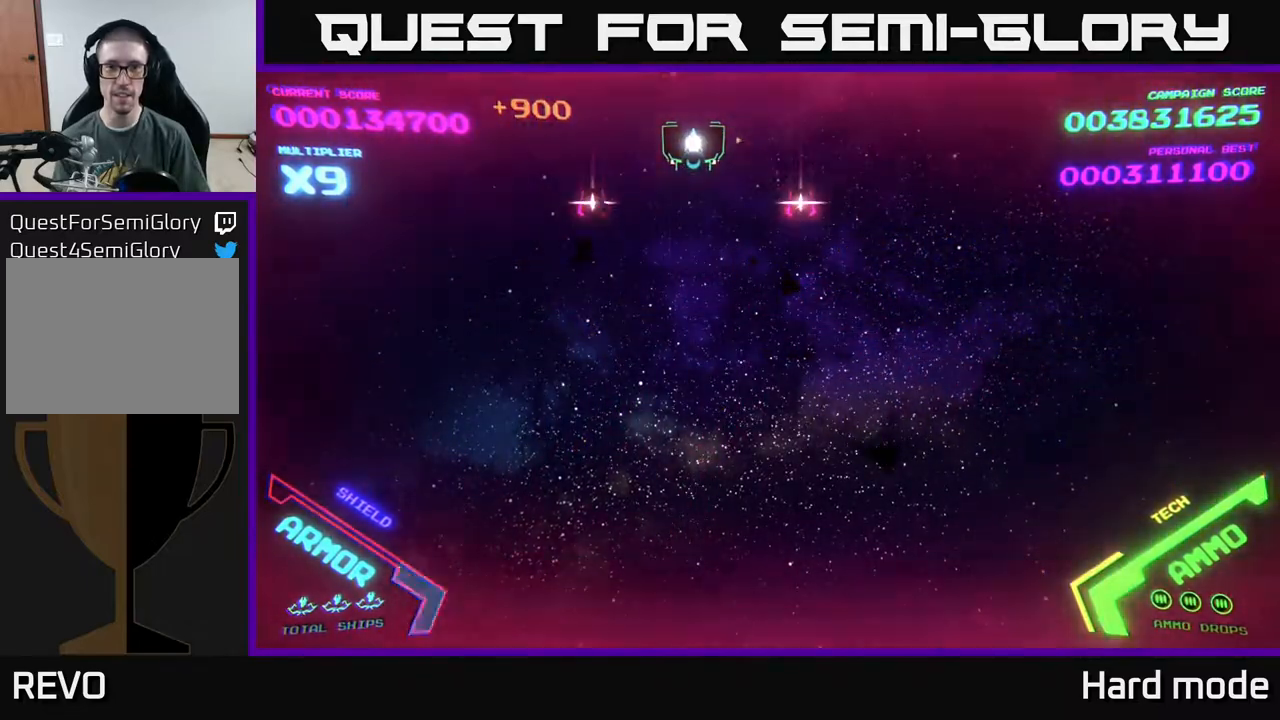
{"buttons": ["B"], "left_stick": "up", "events": [[67, "left_stick", "down"], [83, "B", "down"], [400, "B", "up"], [400, "left_stick", "up"], [500, "B", "down"]]}
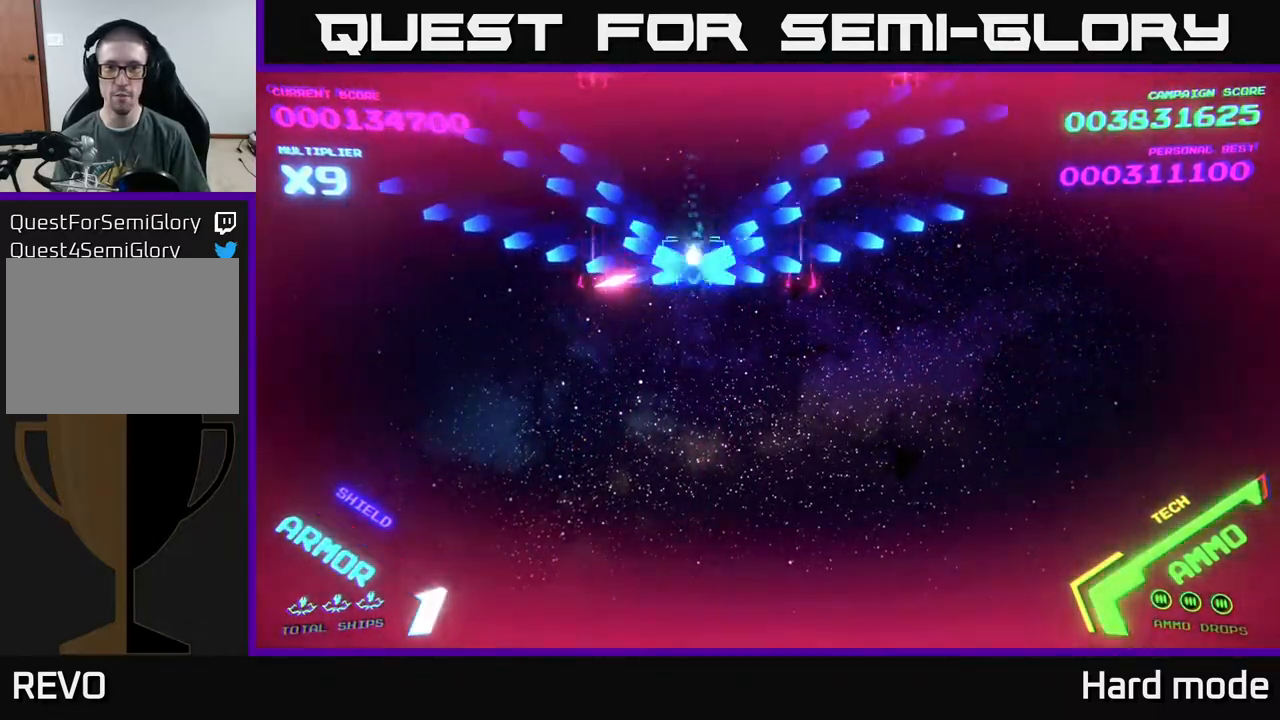
{"buttons": ["B"], "left_stick": "up", "events": [[150, "B", "up"], [217, "B", "down"], [350, "B", "up"], [400, "B", "down"]]}
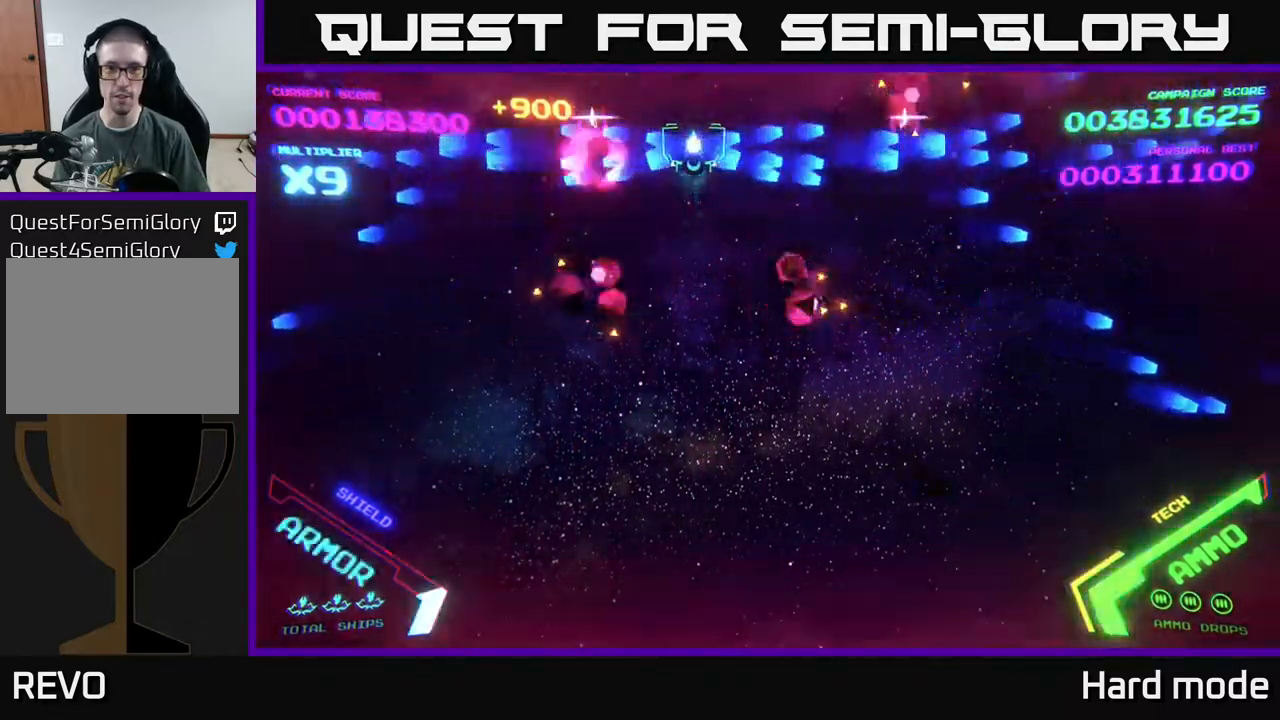
{"buttons": ["B"], "left_stick": "center", "events": [[67, "B", "up"], [100, "left_stick", "center"], [250, "B", "down"], [400, "B", "up"], [450, "B", "down"]]}
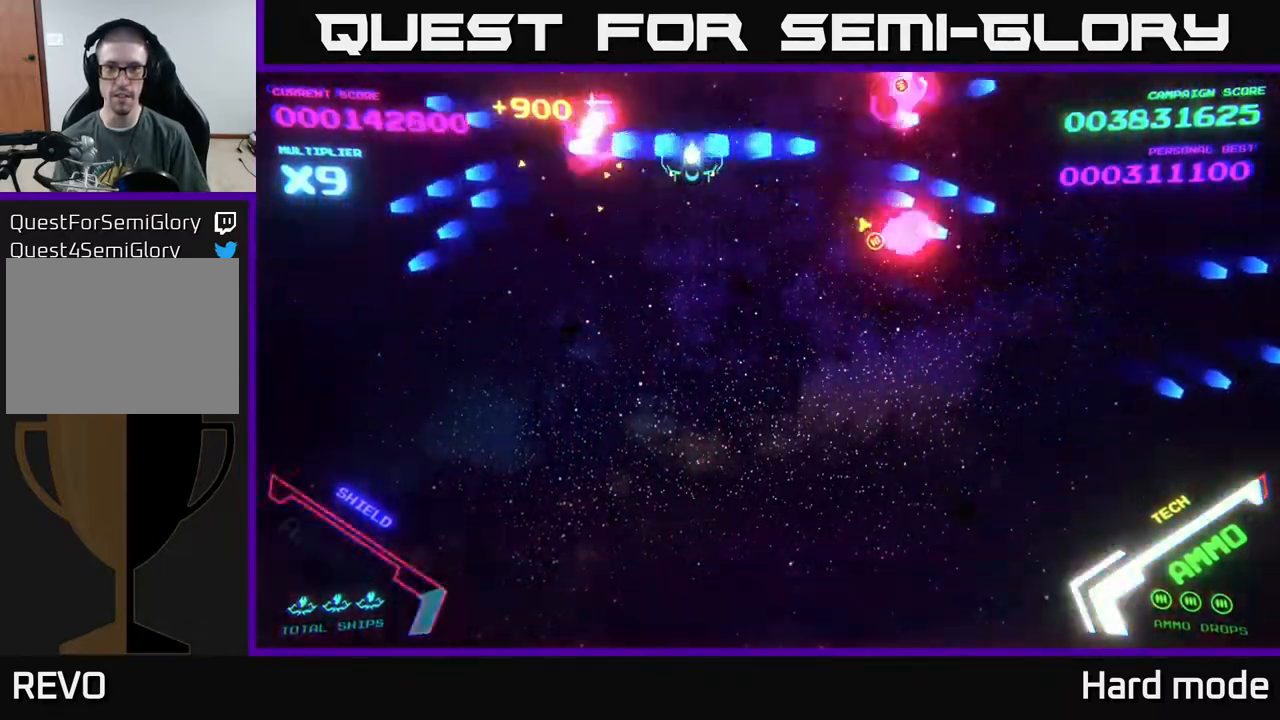
{"buttons": [], "left_stick": "center", "events": [[17, "left_stick", "down"], [50, "B", "up"], [133, "B", "down"], [167, "left_stick", "up"], [267, "B", "up"], [350, "B", "down"], [417, "left_stick", "right"], [433, "B", "up"], [467, "left_stick", "center"]]}
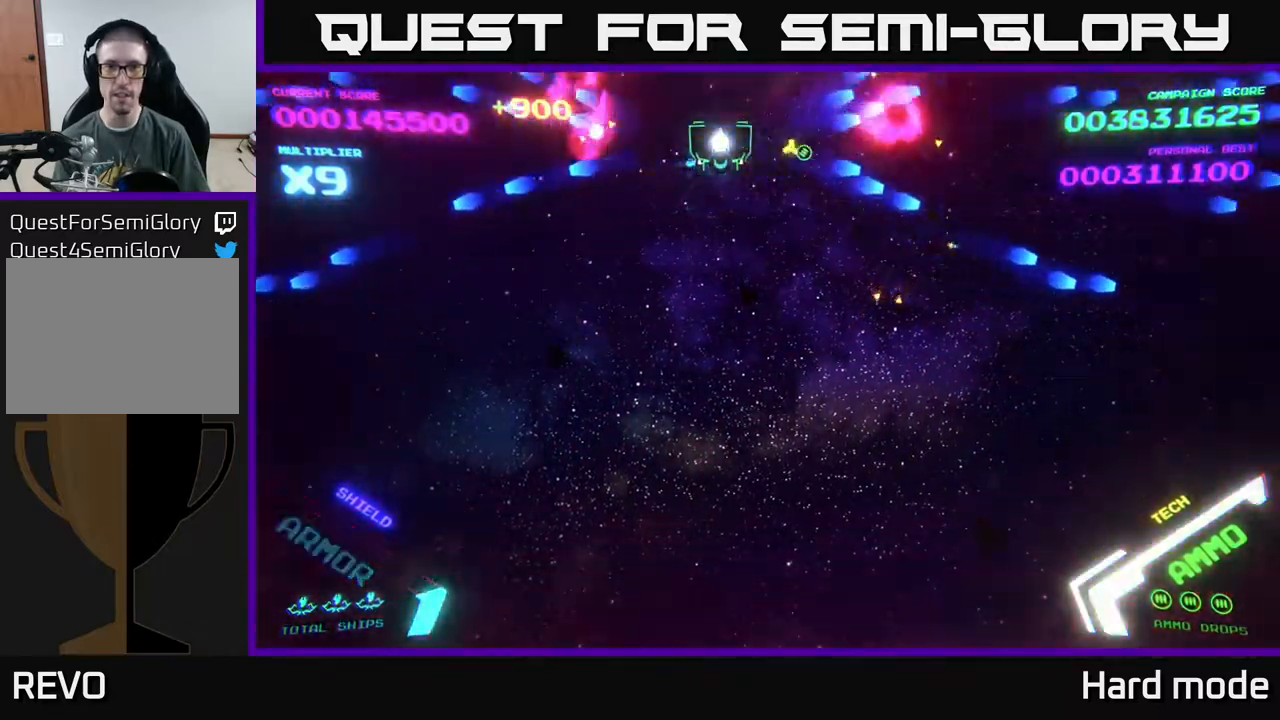
{"buttons": [], "left_stick": "center", "events": [[217, "B", "down"], [283, "B", "up"]]}
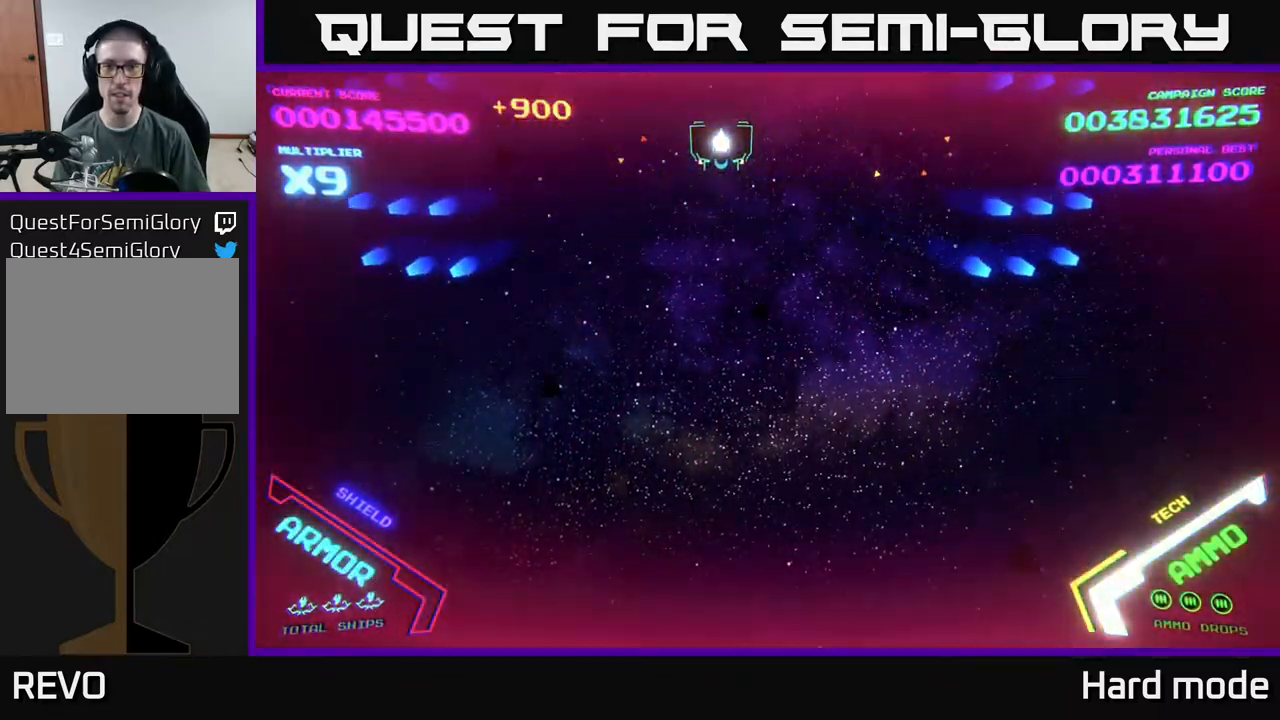
{"buttons": ["B"], "left_stick": "right", "events": [[233, "left_stick", "right"], [283, "B", "down"], [383, "B", "up"], [467, "B", "down"]]}
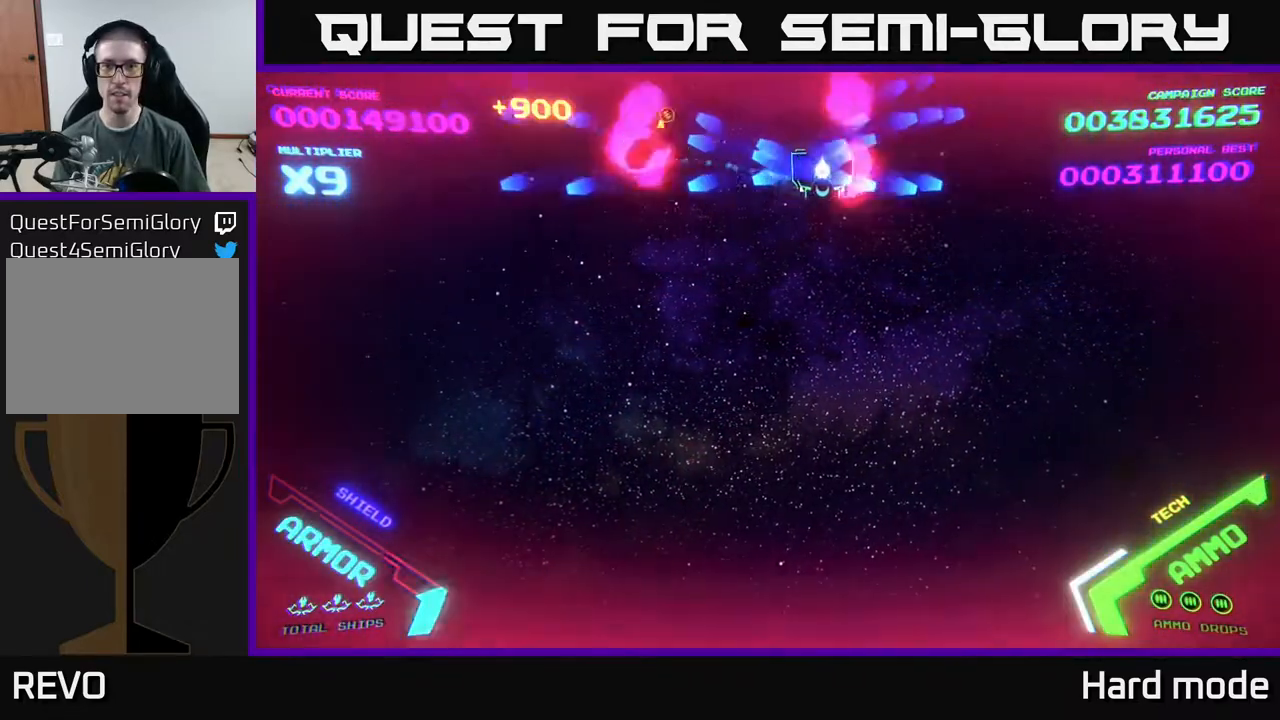
{"buttons": [], "left_stick": "up-left", "events": [[100, "B", "up"], [167, "B", "down"], [233, "left_stick", "left"], [267, "B", "up"], [333, "left_stick", "up-left"], [383, "B", "down"], [467, "B", "up"]]}